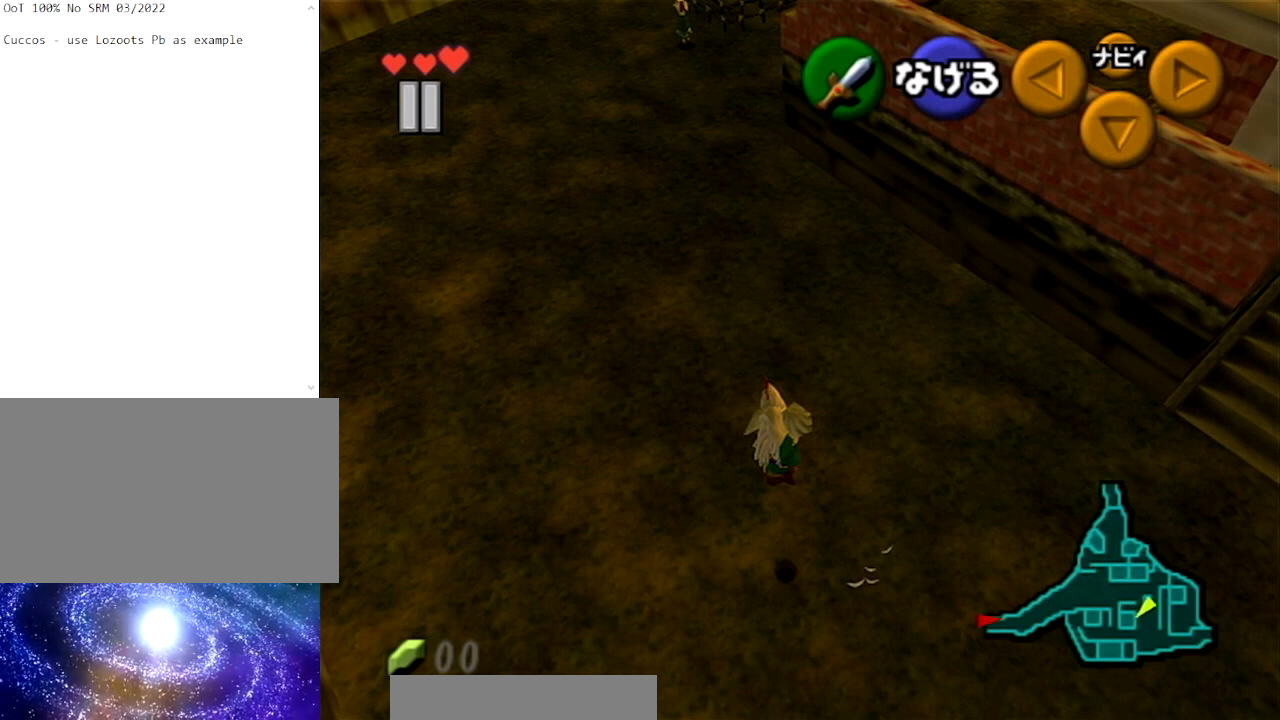
Gameplay with a controller (Nintendo layout); each line is a JSON object with the inputs held at the frame after it. "events" lists button and stick changes between this image and that frame as [ms after this image, input, new state], when the widget could be followed in between. Not read: L3 R3.
{"buttons": [], "left_stick": "center", "right_stick": "center", "events": [[334, "A", "down"], [467, "A", "up"]]}
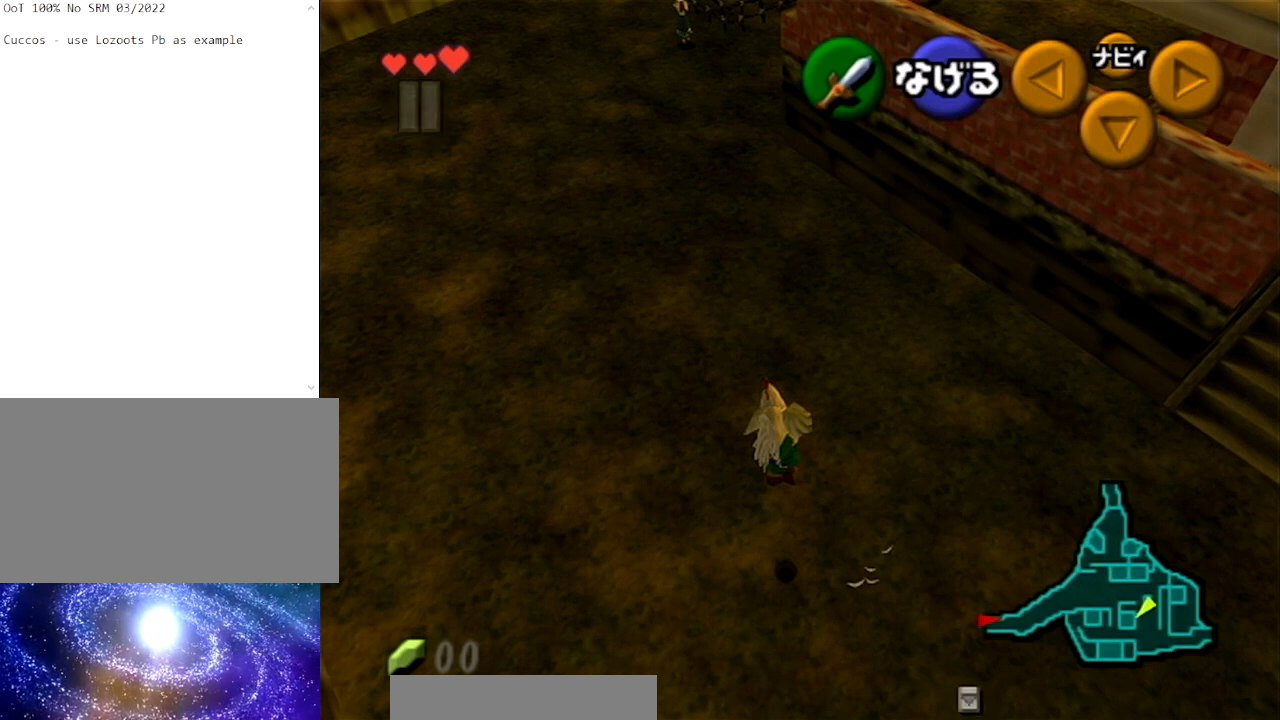
{"buttons": ["L1"], "left_stick": "down", "right_stick": "center", "events": [[367, "left_stick", "down"], [500, "L1", "down"]]}
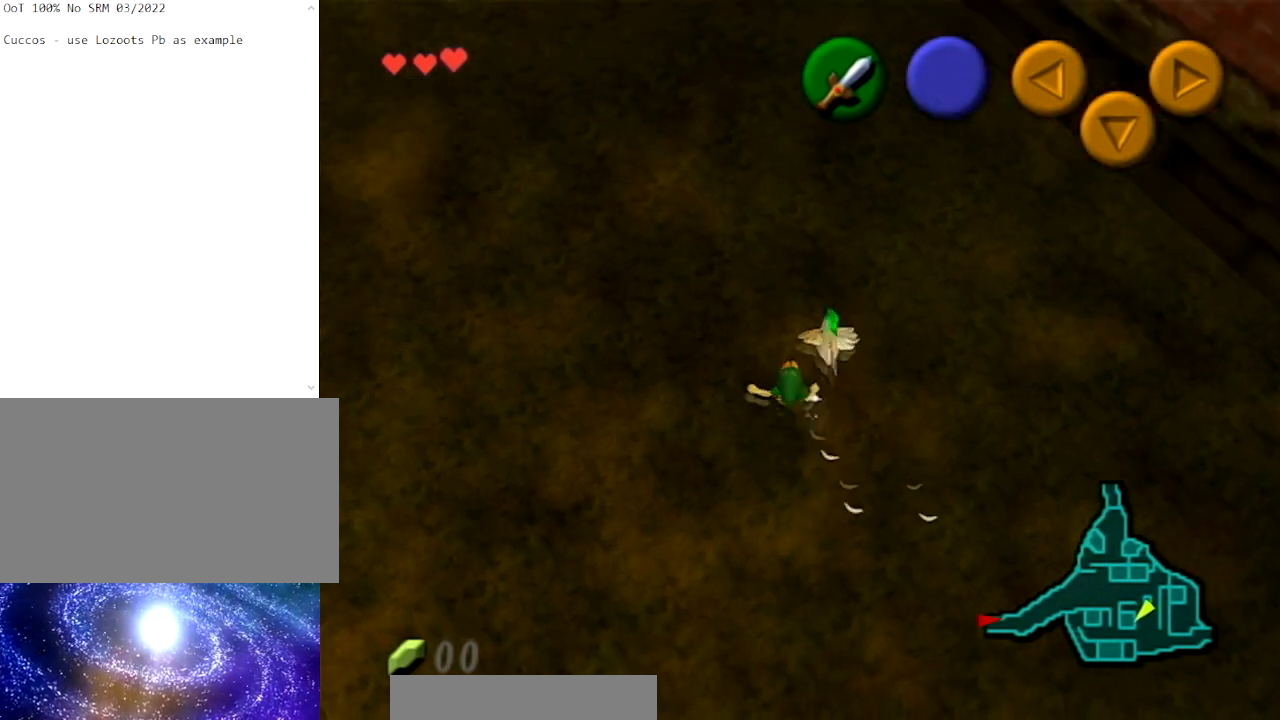
{"buttons": [], "left_stick": "up", "right_stick": "center", "events": [[33, "left_stick", "center"], [134, "L1", "up"], [267, "left_stick", "up"]]}
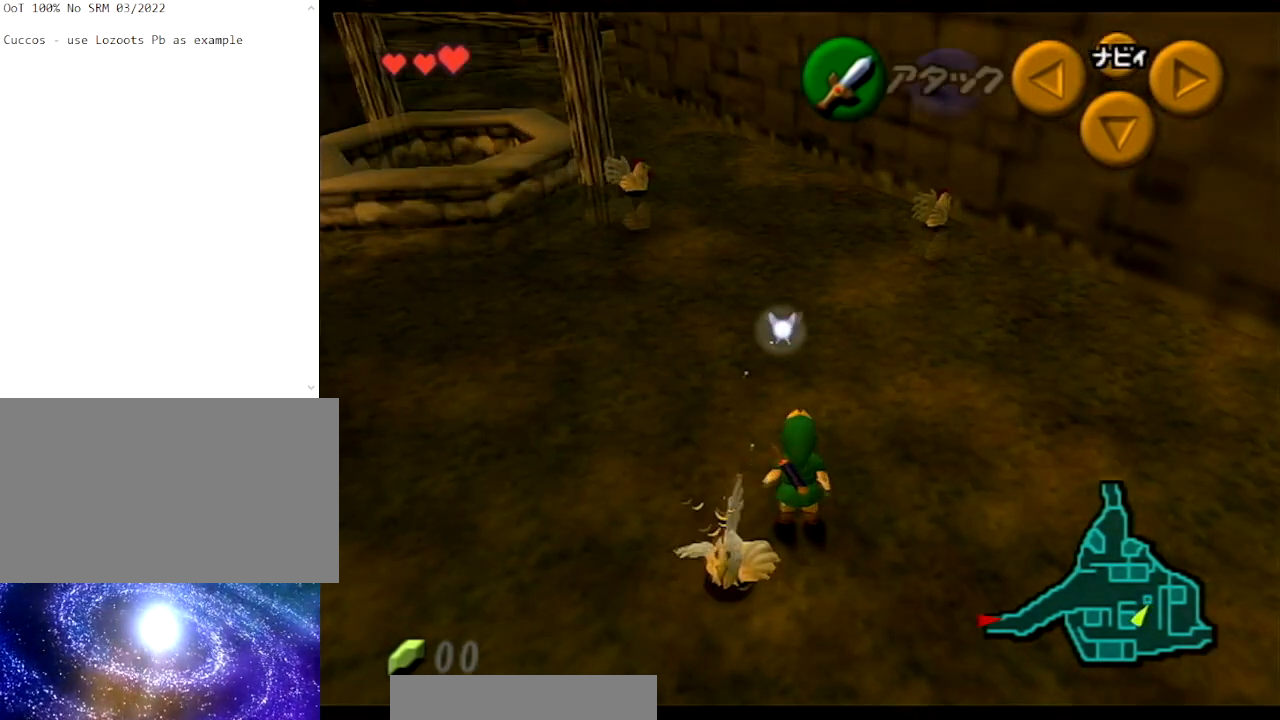
{"buttons": [], "left_stick": "up", "right_stick": "center", "events": []}
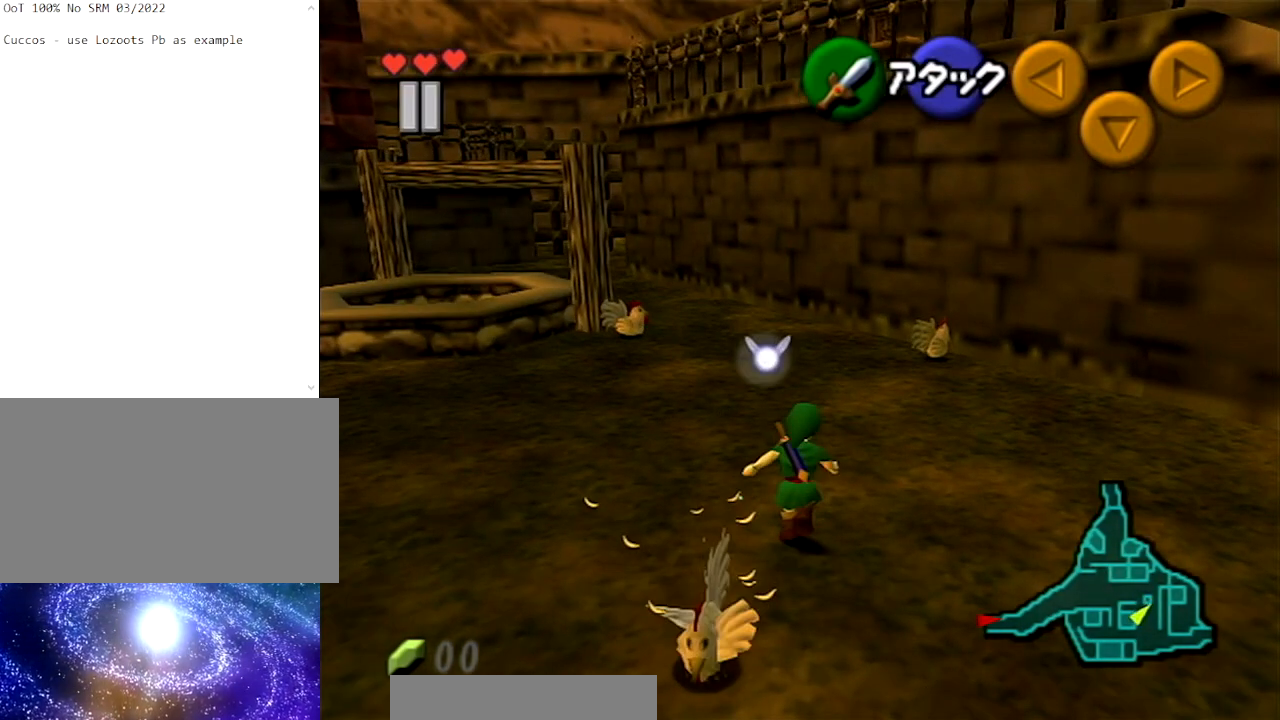
{"buttons": [], "left_stick": "up-right", "right_stick": "center", "events": [[401, "left_stick", "up-right"]]}
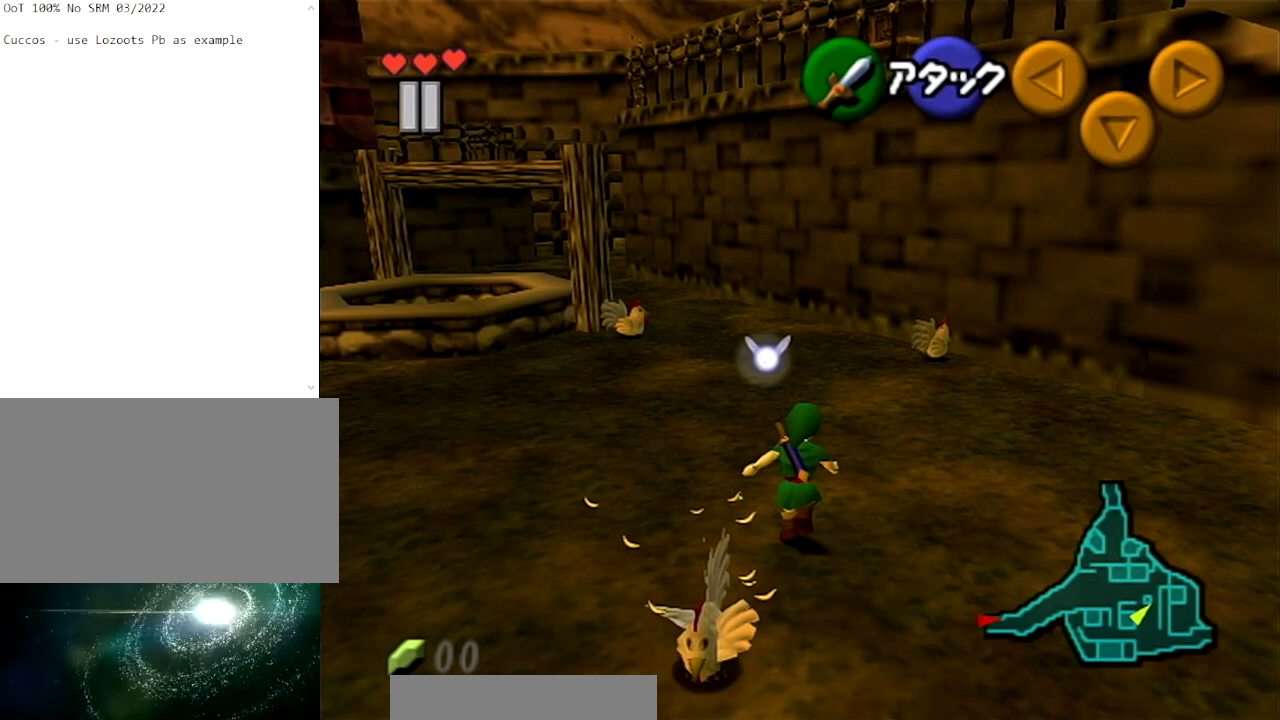
{"buttons": [], "left_stick": "center", "right_stick": "center", "events": [[33, "left_stick", "center"]]}
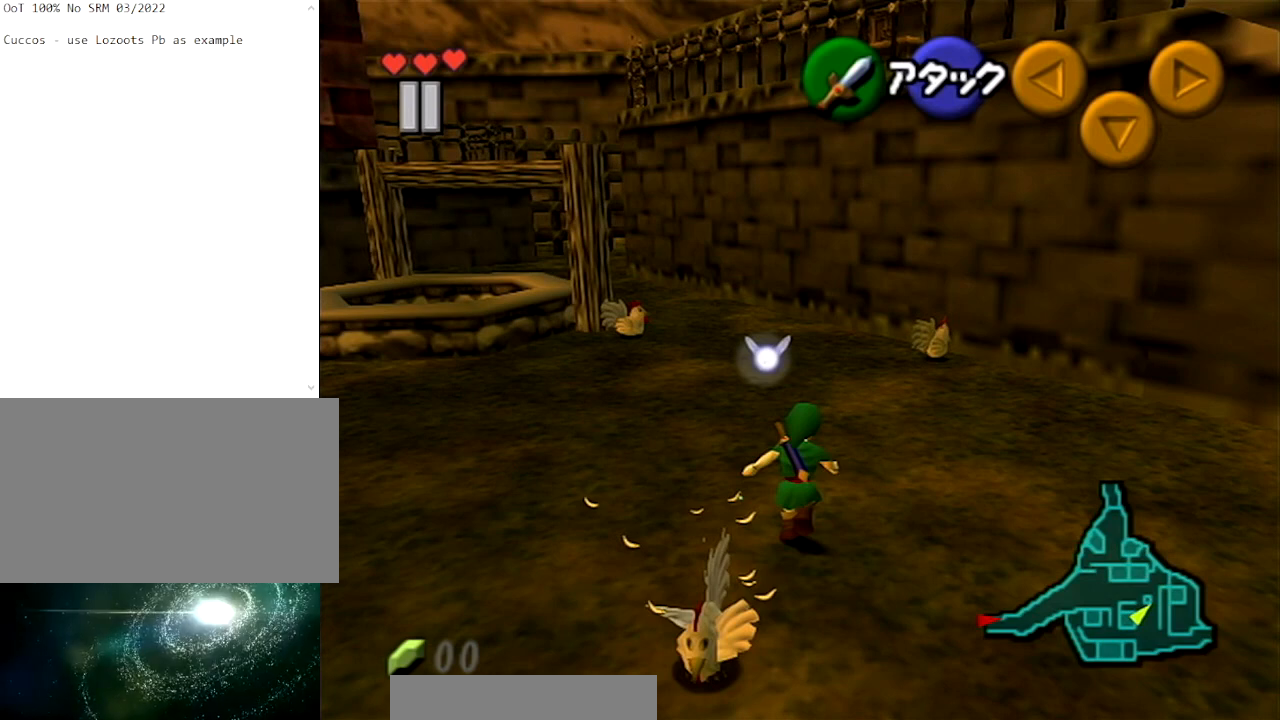
{"buttons": [], "left_stick": "center", "right_stick": "center", "events": []}
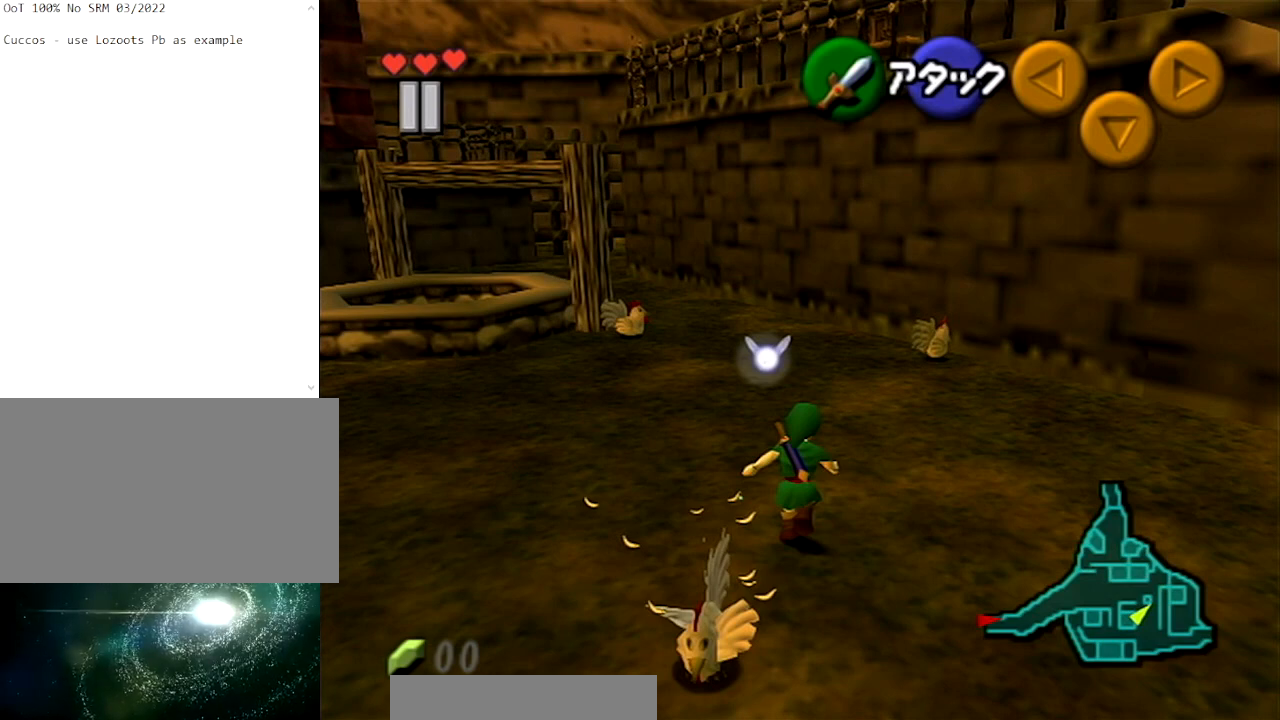
{"buttons": [], "left_stick": "center", "right_stick": "center", "events": []}
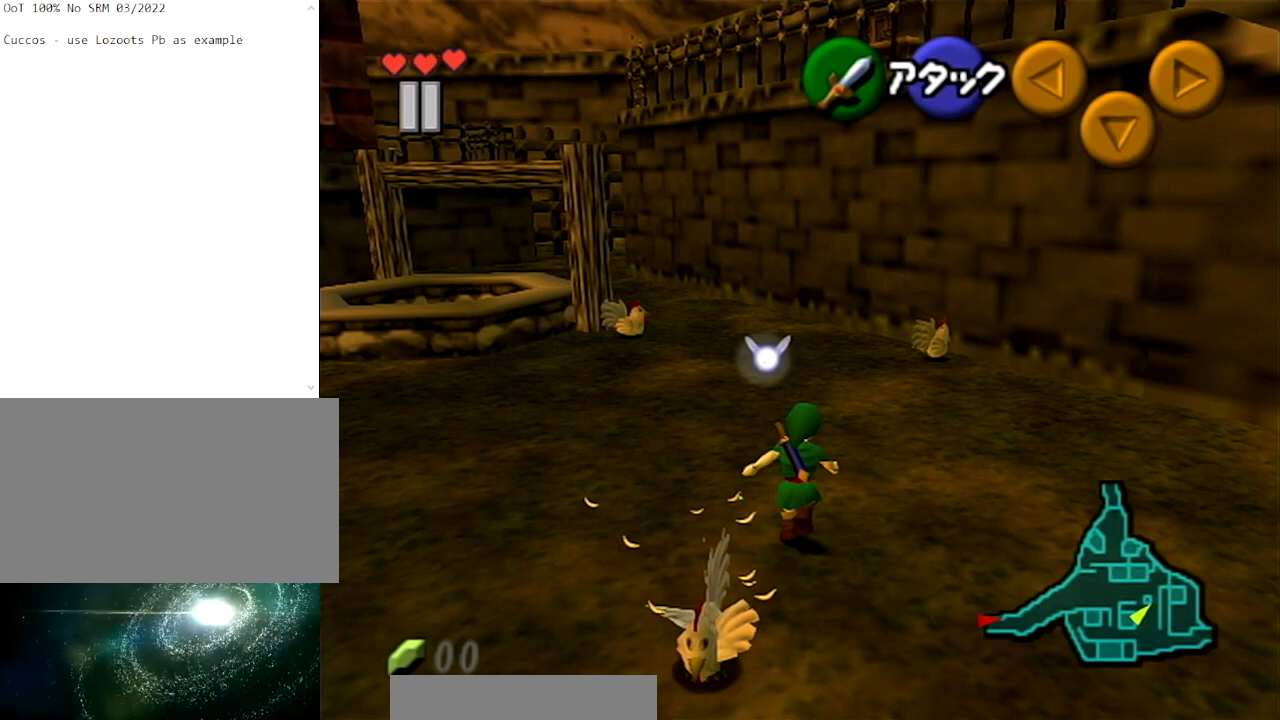
{"buttons": [], "left_stick": "center", "right_stick": "center", "events": []}
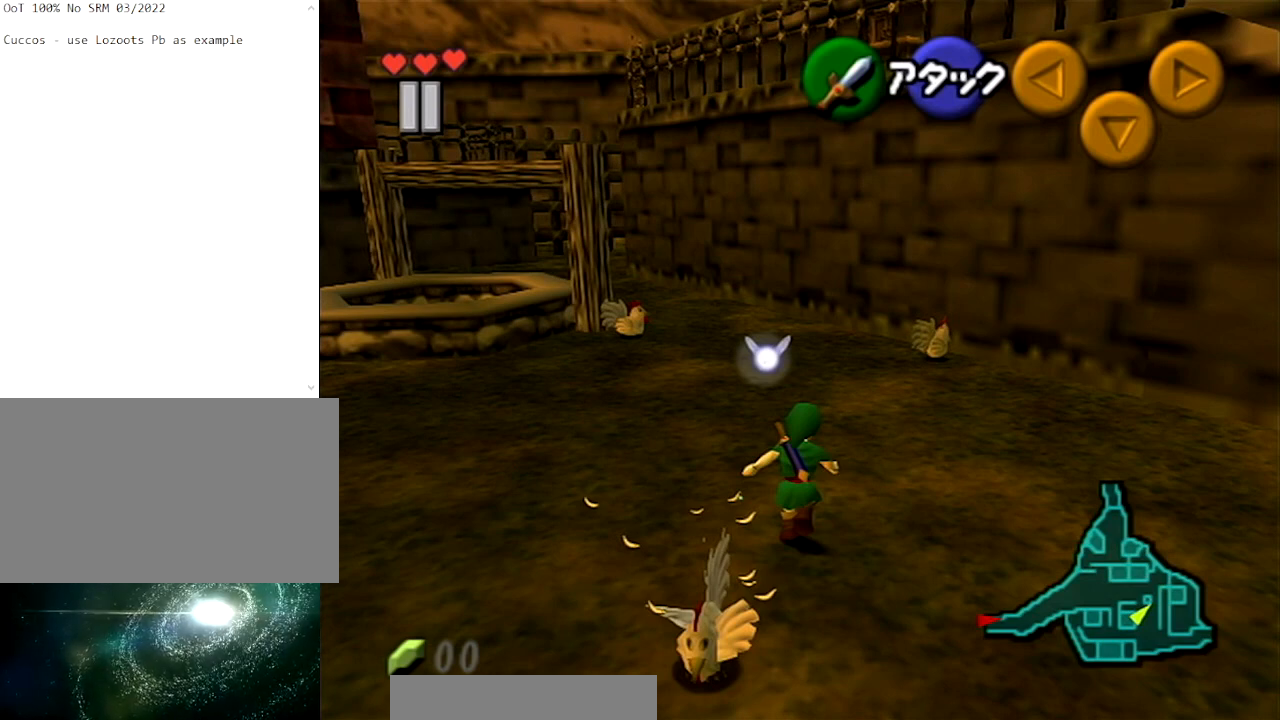
{"buttons": [], "left_stick": "center", "right_stick": "center", "events": []}
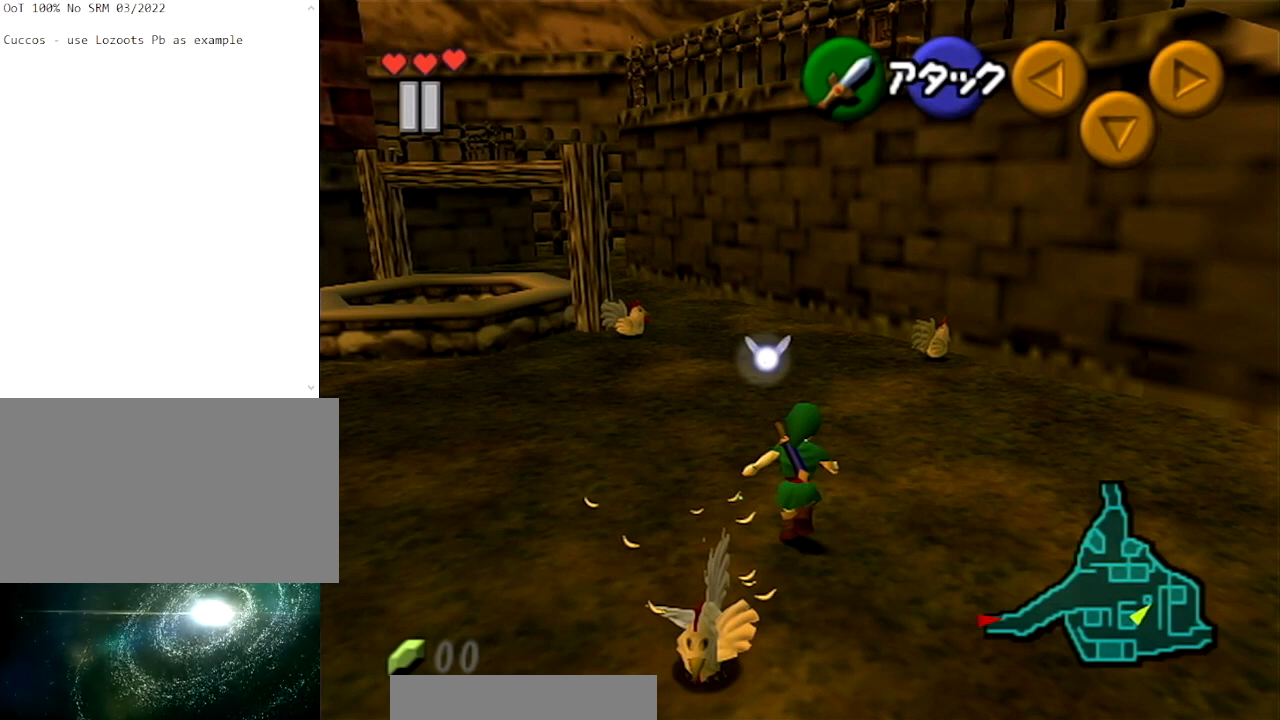
{"buttons": [], "left_stick": "center", "right_stick": "center", "events": []}
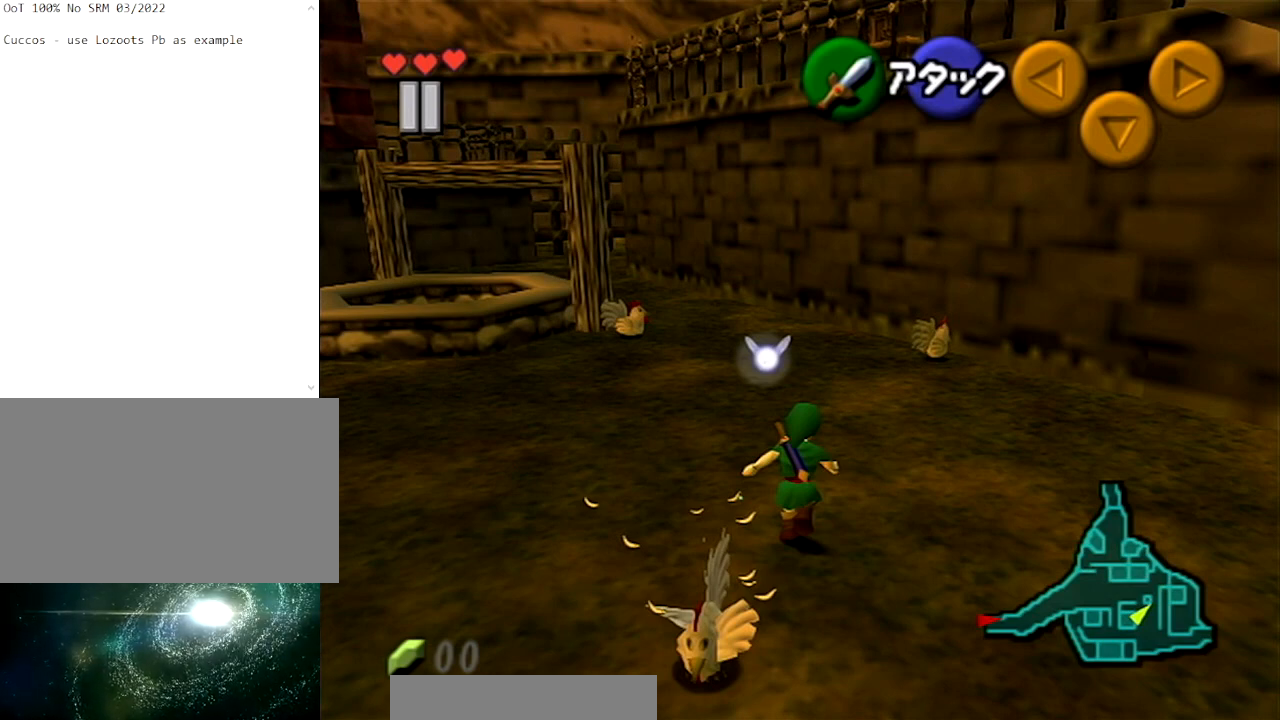
{"buttons": [], "left_stick": "up", "right_stick": "center", "events": [[200, "left_stick", "up"]]}
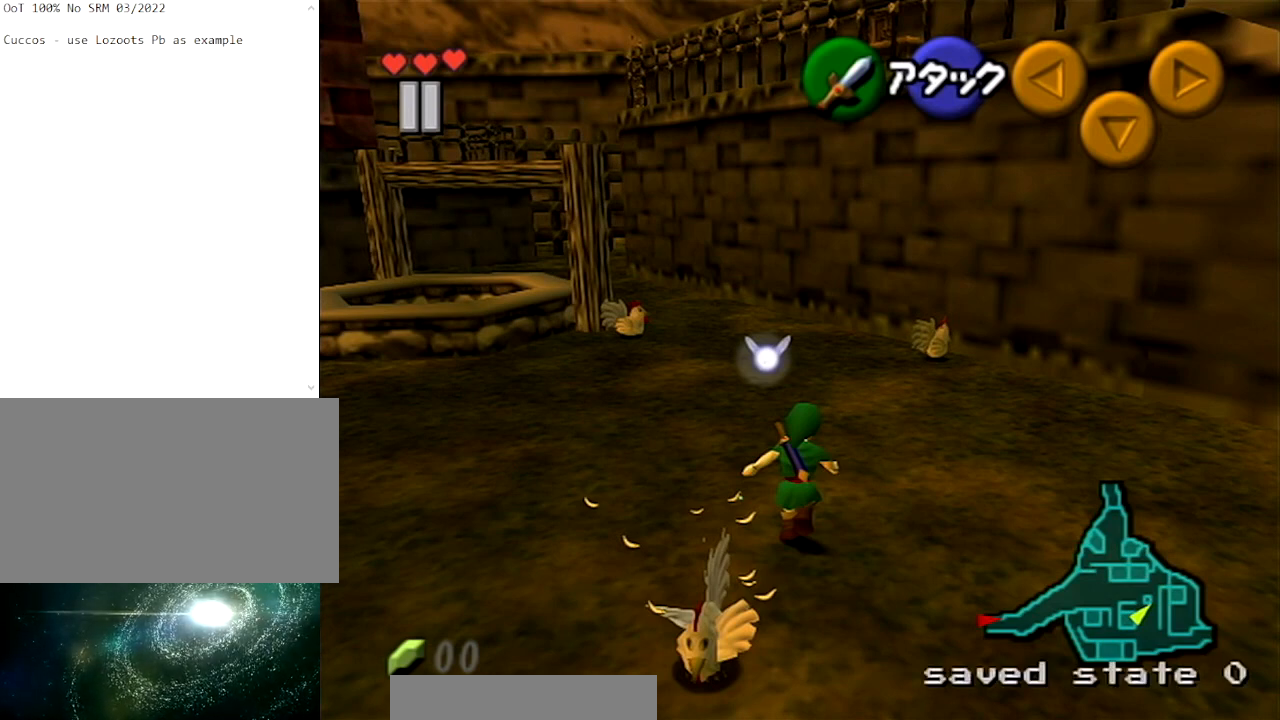
{"buttons": [], "left_stick": "up", "right_stick": "center", "events": []}
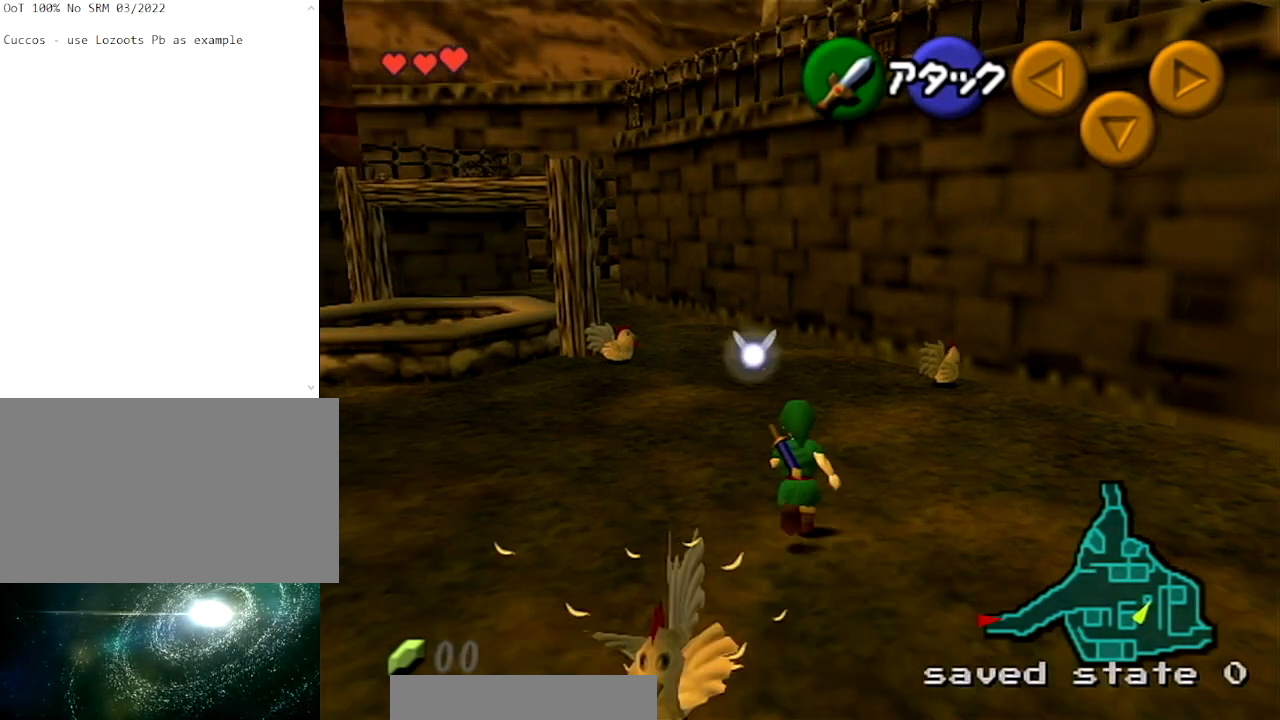
{"buttons": [], "left_stick": "up-right", "right_stick": "center", "events": [[166, "left_stick", "up-right"]]}
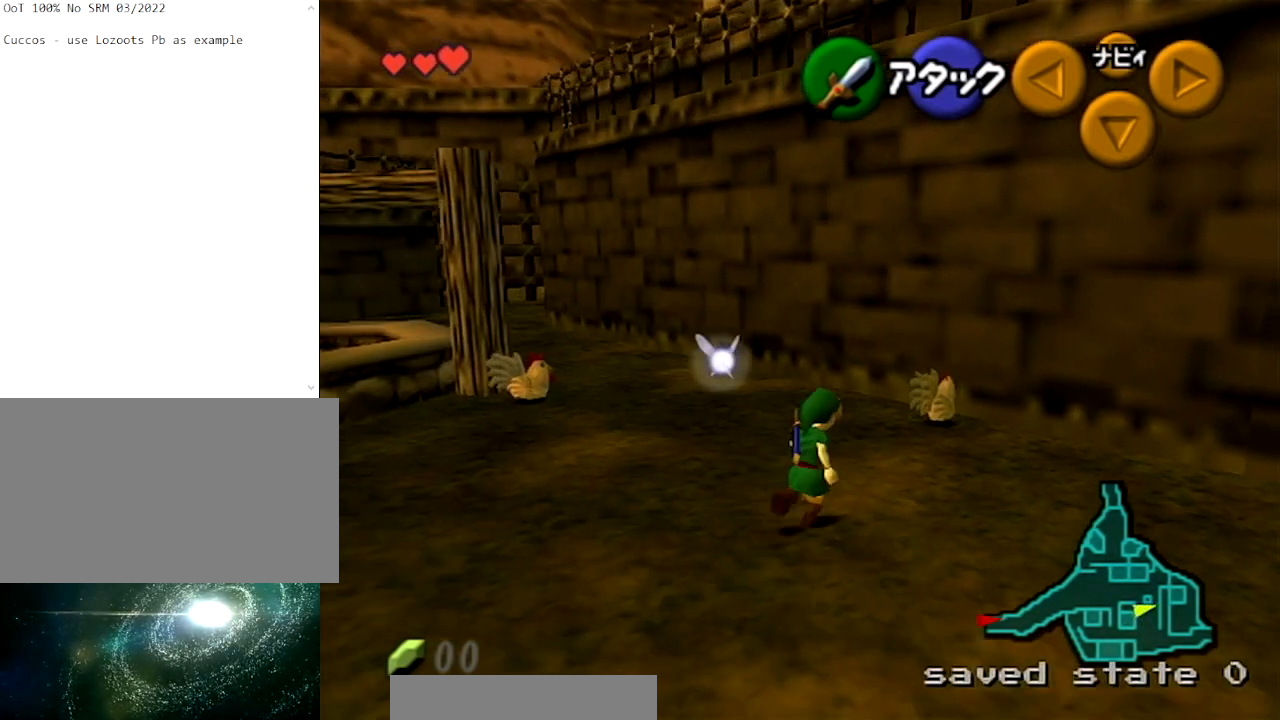
{"buttons": ["A"], "left_stick": "center", "right_stick": "center", "events": [[100, "left_stick", "up"], [300, "A", "down"], [367, "left_stick", "center"], [401, "A", "up"], [467, "A", "down"]]}
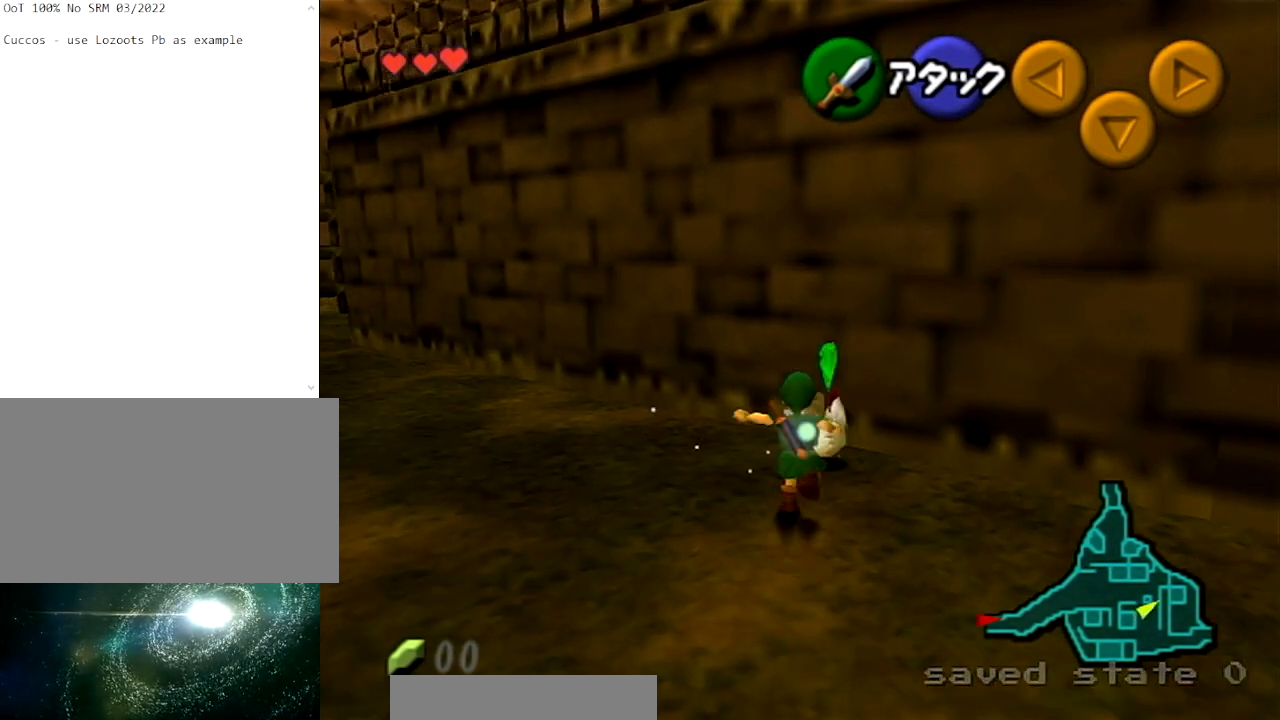
{"buttons": [], "left_stick": "center", "right_stick": "center", "events": [[66, "A", "up"], [133, "A", "down"], [267, "A", "up"], [333, "A", "down"], [433, "A", "up"]]}
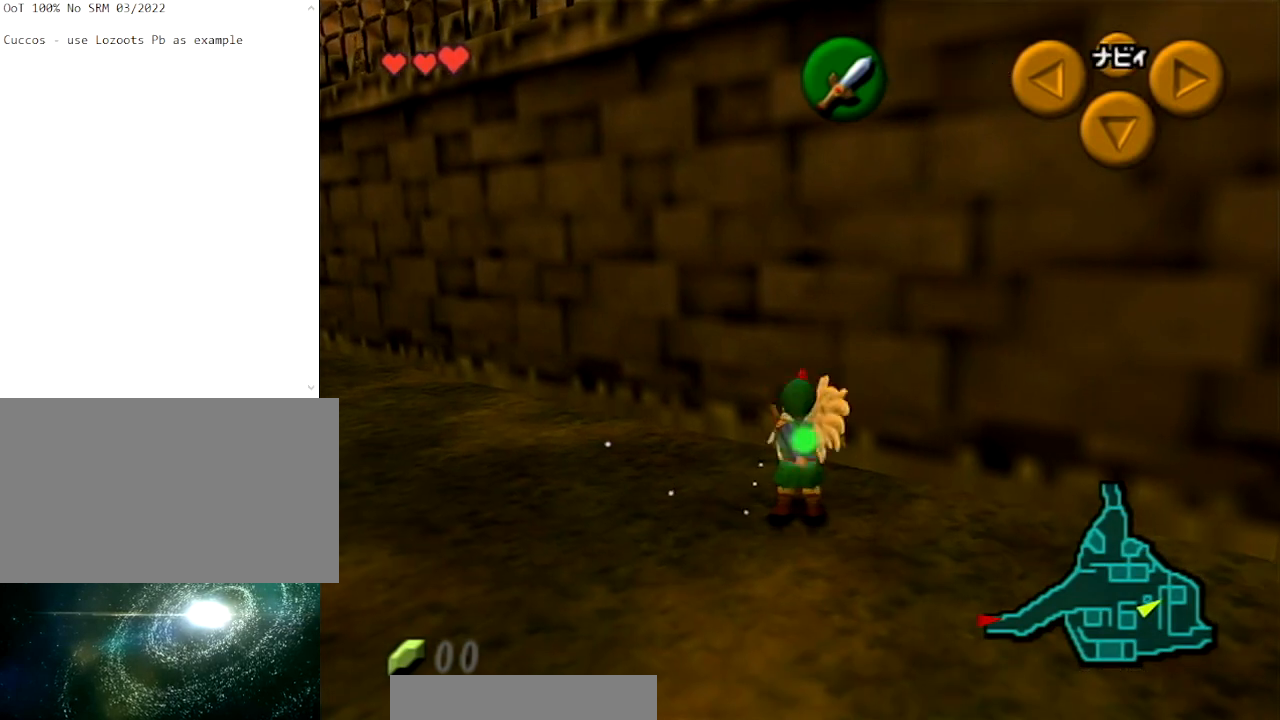
{"buttons": [], "left_stick": "down-left", "right_stick": "center", "events": [[33, "left_stick", "down-left"]]}
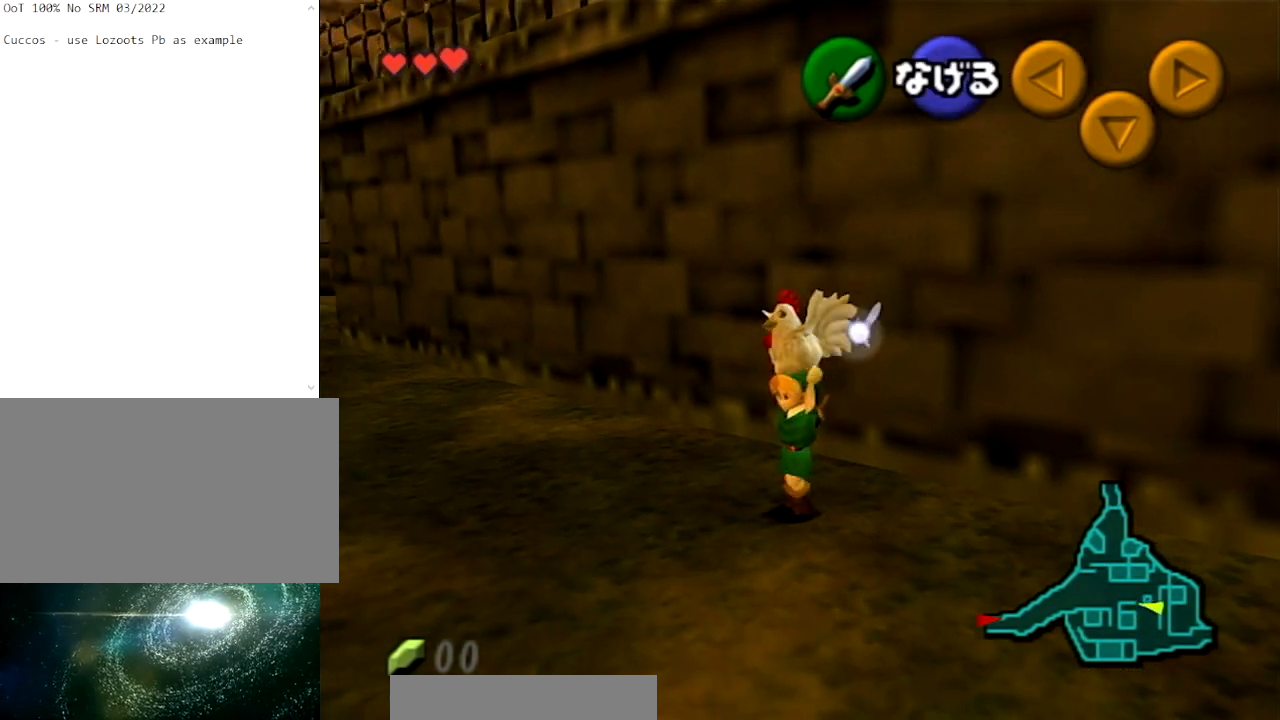
{"buttons": ["A", "L1"], "left_stick": "down", "right_stick": "center", "events": [[133, "left_stick", "down"], [367, "L1", "down"], [400, "A", "down"]]}
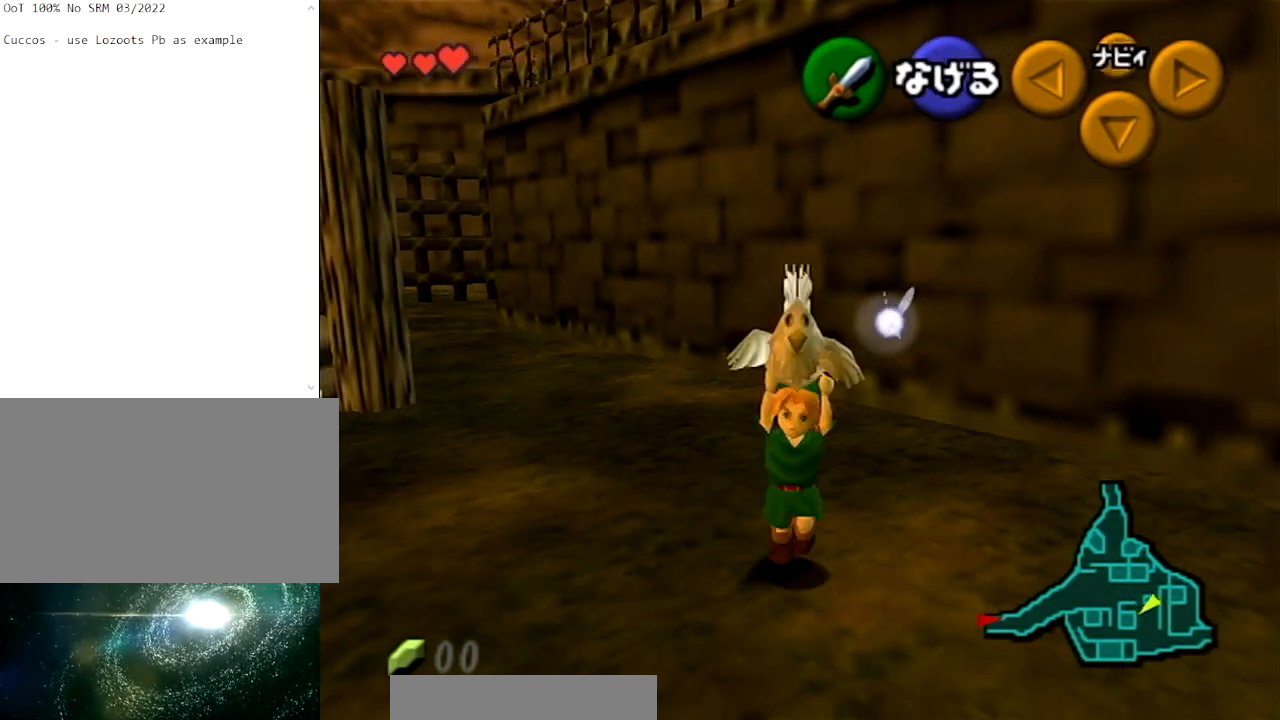
{"buttons": [], "left_stick": "center", "right_stick": "center", "events": [[33, "left_stick", "center"], [67, "A", "up"], [334, "L1", "up"]]}
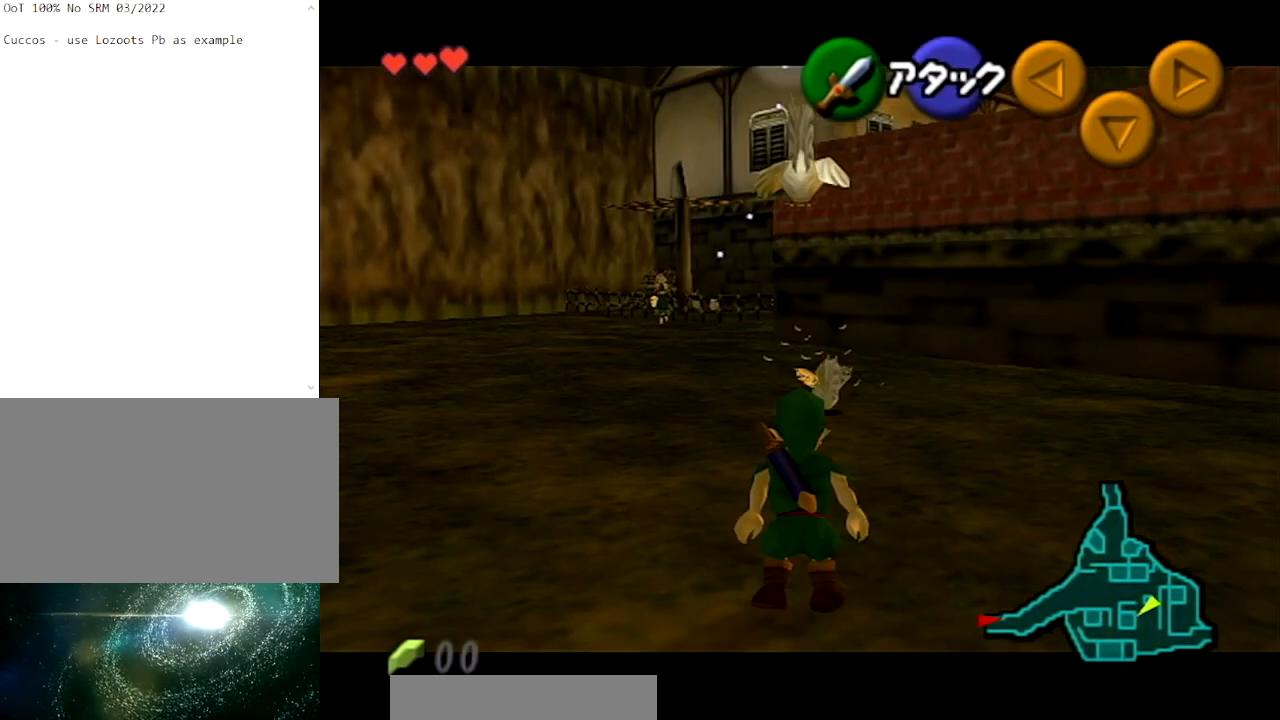
{"buttons": [], "left_stick": "up", "right_stick": "center", "events": [[100, "left_stick", "up"]]}
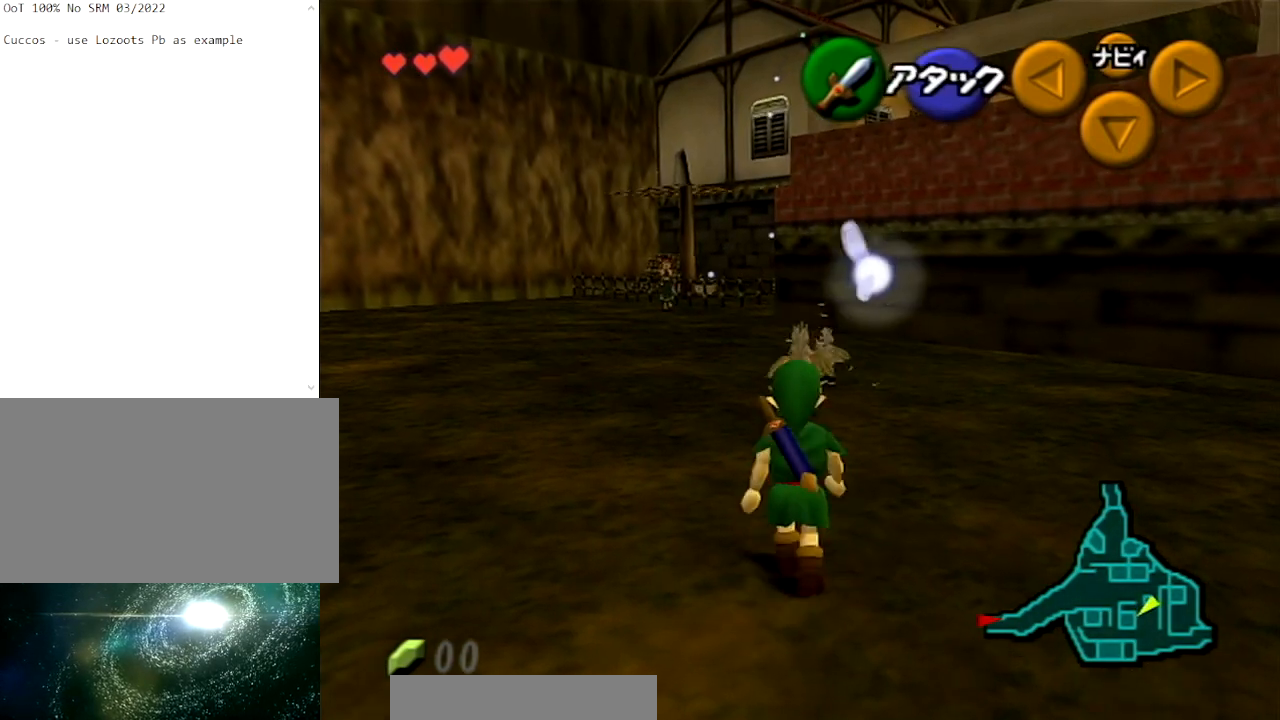
{"buttons": [], "left_stick": "up", "right_stick": "center", "events": [[100, "B", "down"], [300, "B", "up"]]}
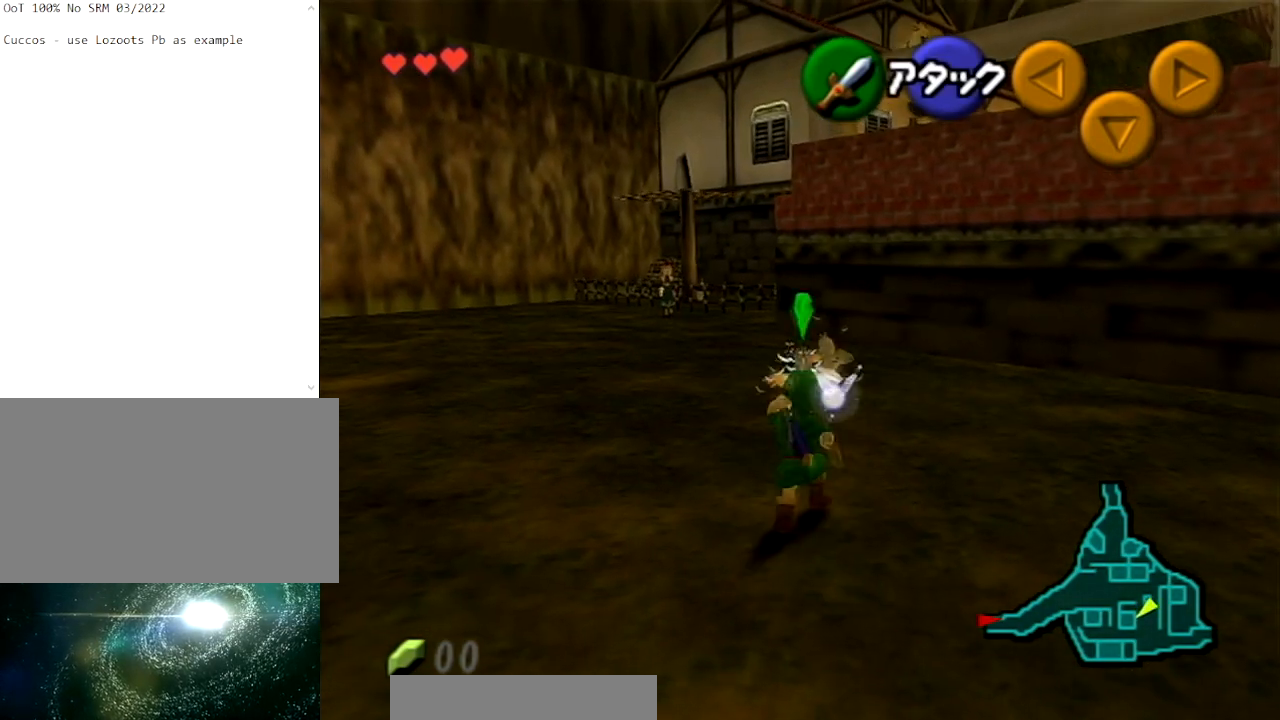
{"buttons": [], "left_stick": "center", "right_stick": "center", "events": [[167, "left_stick", "center"]]}